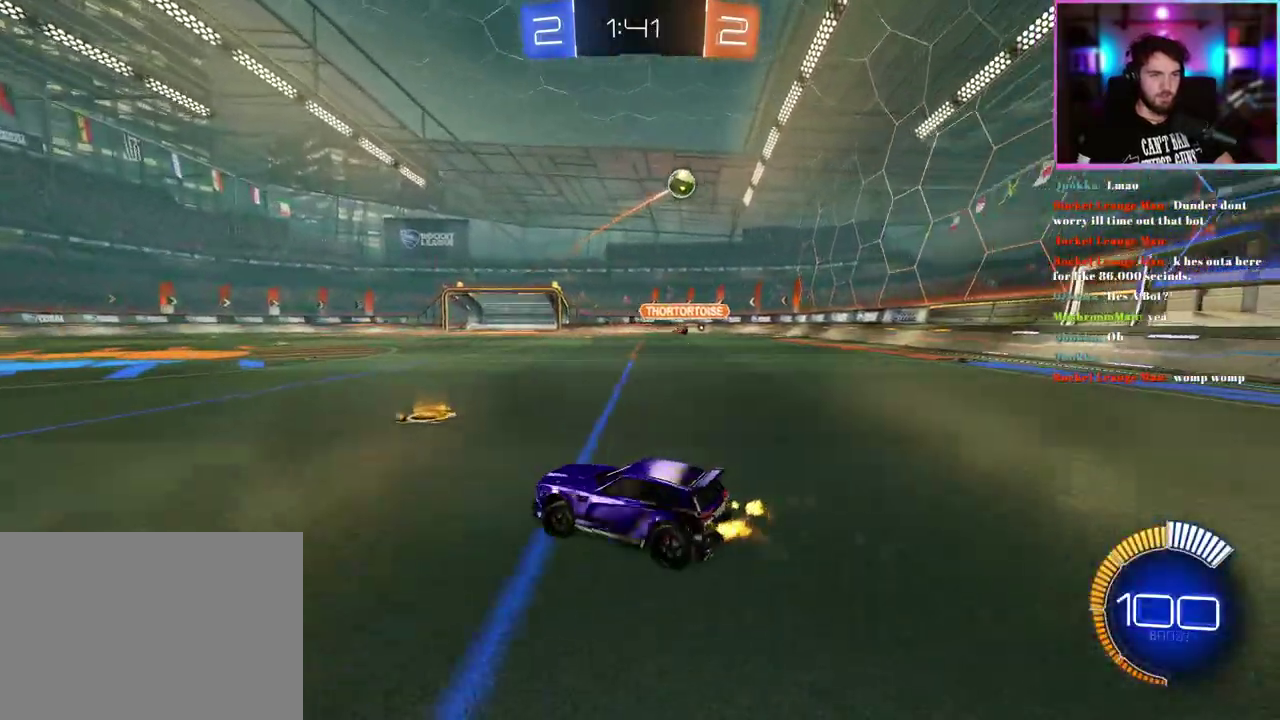
Gameplay with a controller (PlayStation layout); each line is a JSON object with the inputs held at the frame after it. "events" lists button and stick changes between this image and that frame as [ms after this image, input, new state], when the widget could be followed in between. This document gives stick clicks only as held states, not as events. Not read: right_stick.
{"buttons": ["L1", "R2"], "left_stick": "up", "events": [[183, "left_stick", "up-left"], [283, "left_stick", "up"], [367, "L1", "down"]]}
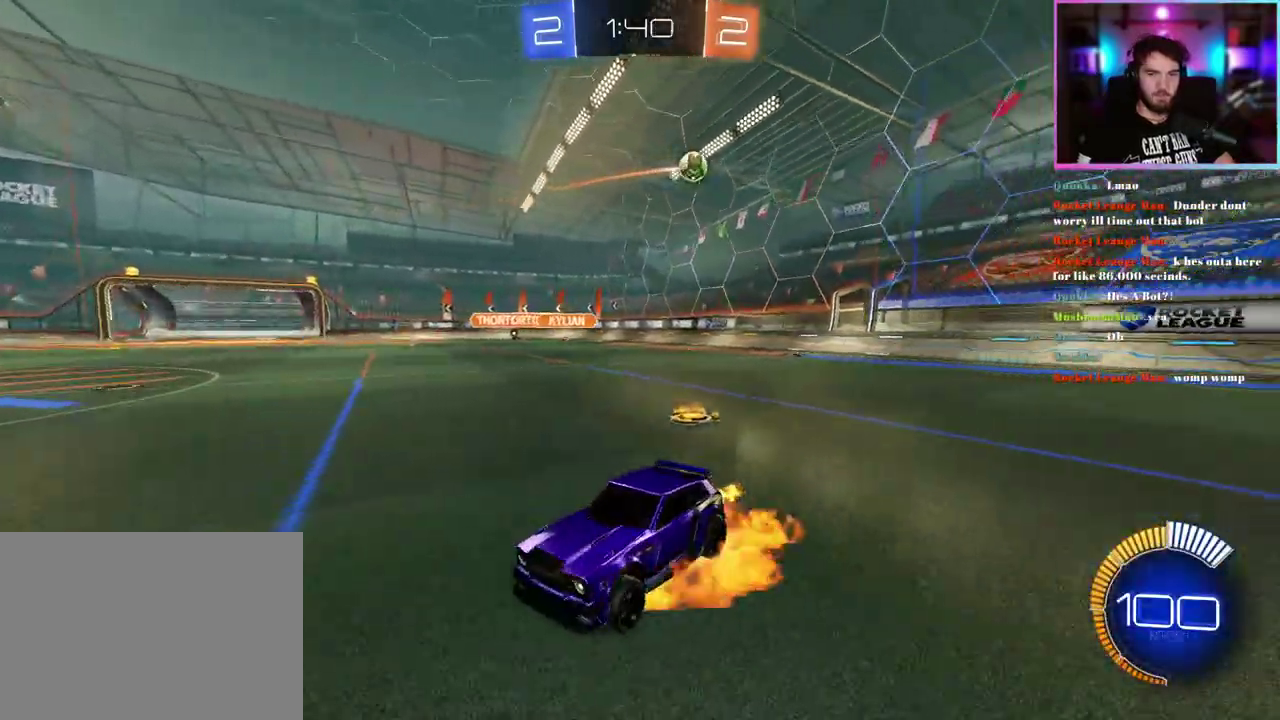
{"buttons": ["L1", "R2"], "left_stick": "down-left", "events": [[200, "left_stick", "down-left"]]}
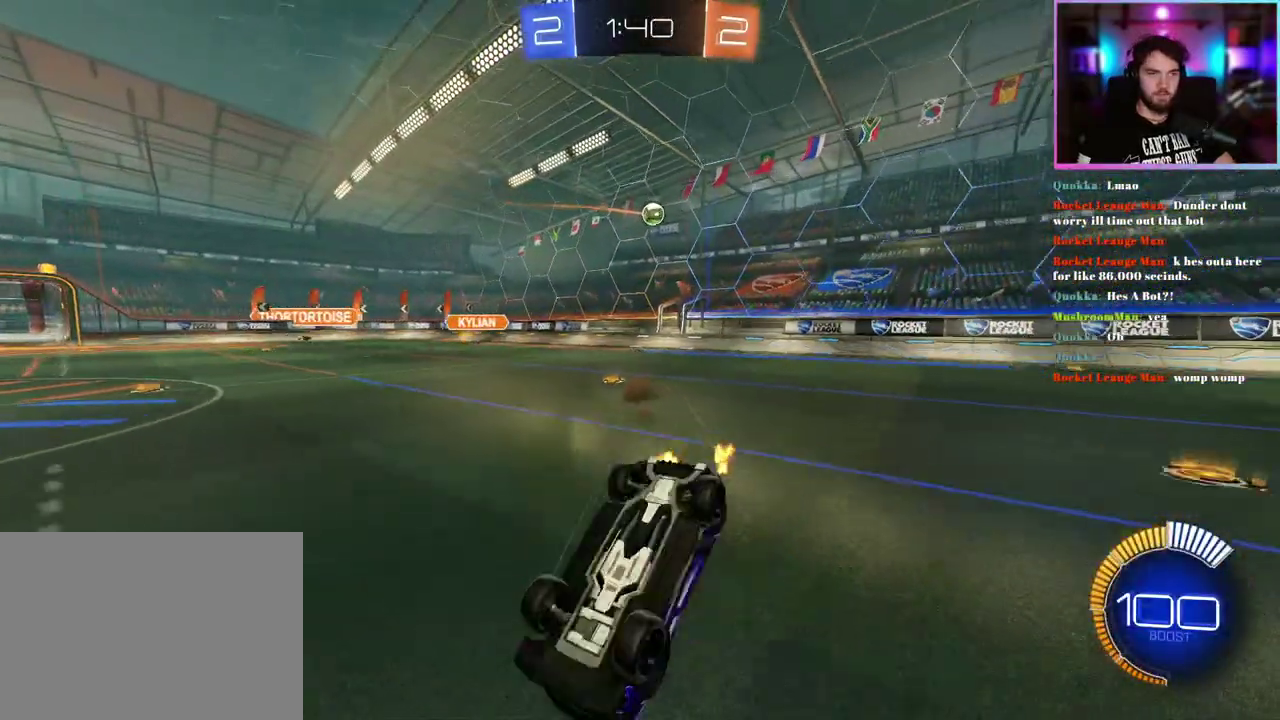
{"buttons": ["R2"], "left_stick": "center", "events": [[333, "L1", "up"], [433, "left_stick", "center"]]}
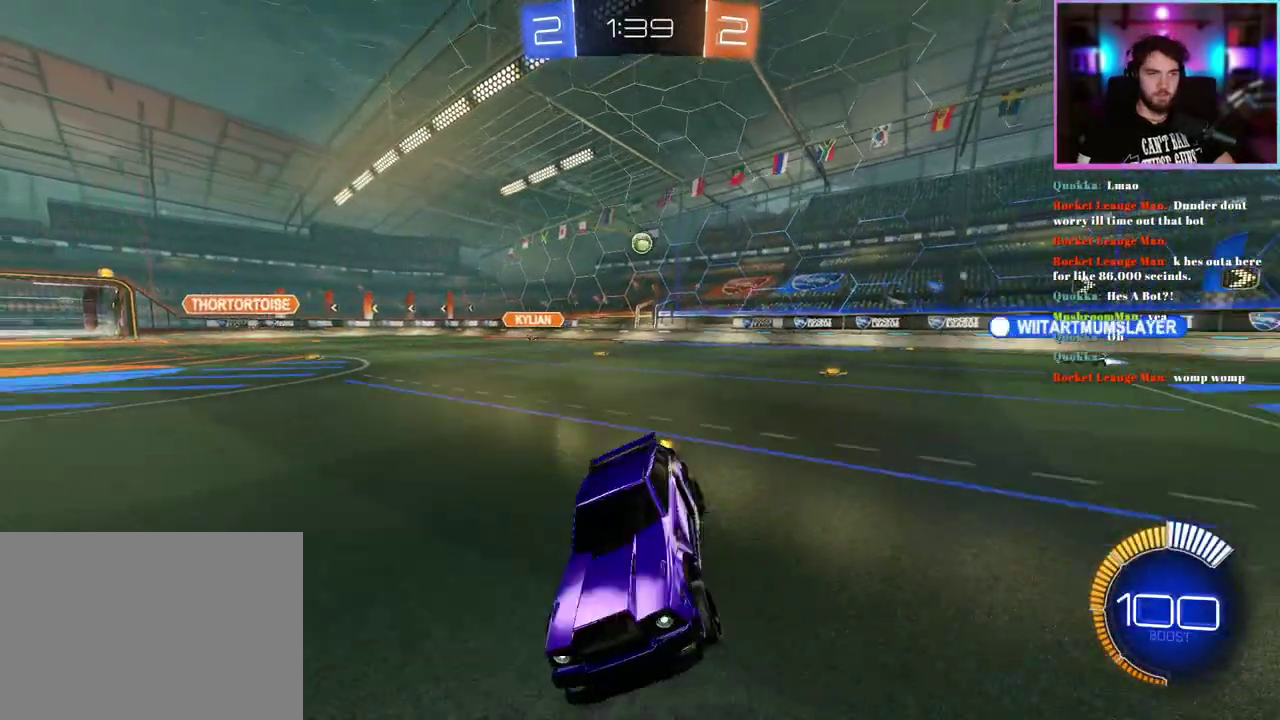
{"buttons": ["R2"], "left_stick": "left", "events": [[200, "left_stick", "left"], [383, "SQUARE", "down"], [500, "SQUARE", "up"]]}
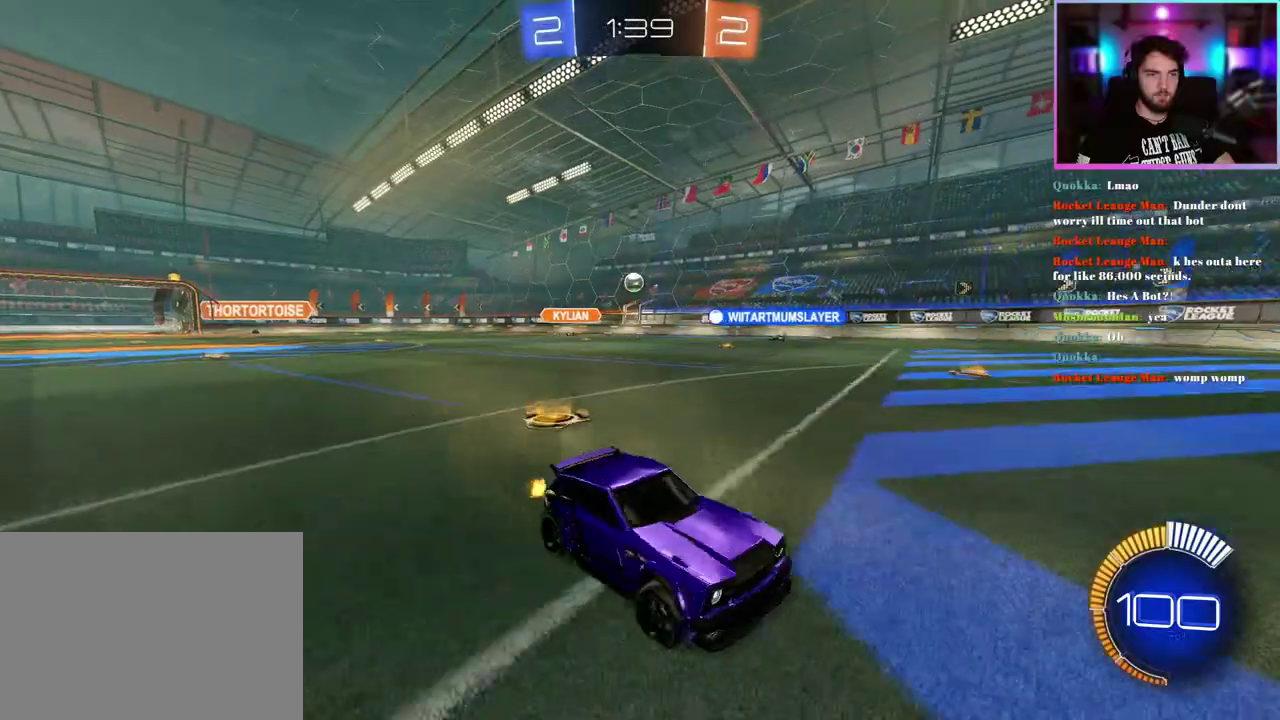
{"buttons": ["R2"], "left_stick": "left", "events": []}
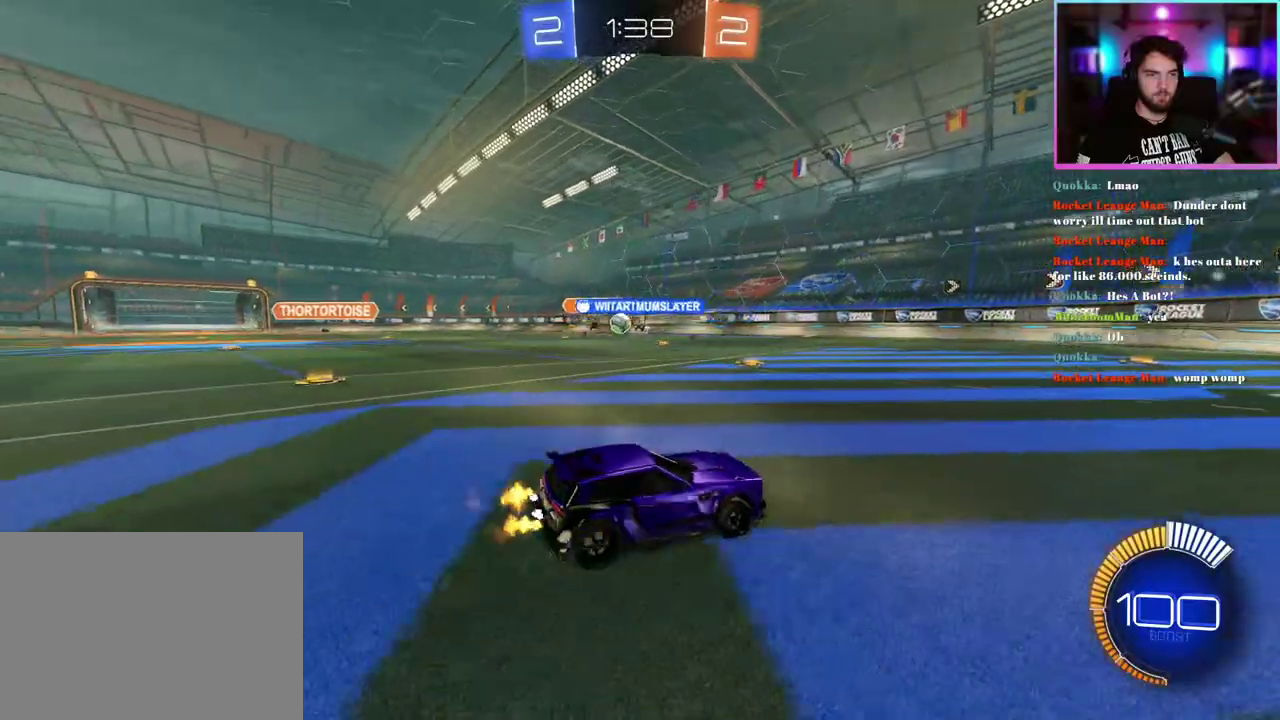
{"buttons": ["R1", "R2"], "left_stick": "right", "events": [[200, "left_stick", "up-left"], [333, "left_stick", "center"], [400, "left_stick", "right"], [467, "R1", "down"]]}
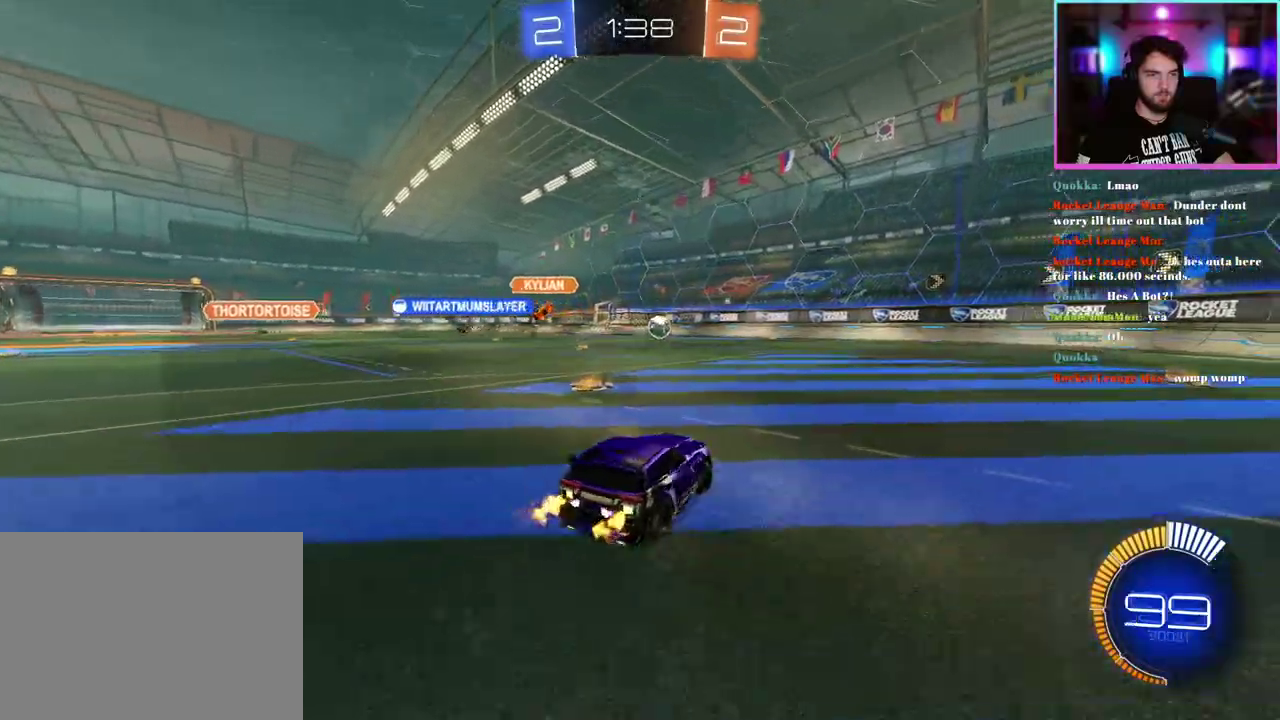
{"buttons": ["R2"], "left_stick": "right", "events": [[183, "R1", "up"], [250, "left_stick", "center"], [450, "left_stick", "right"]]}
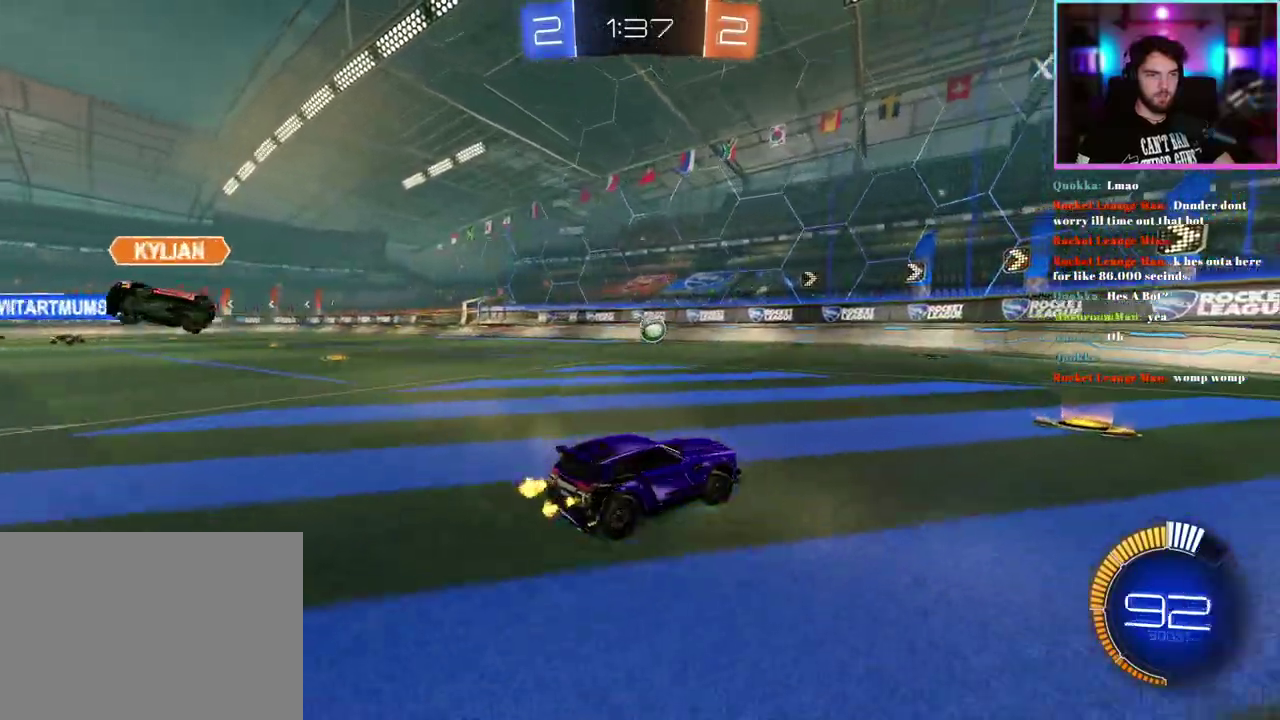
{"buttons": ["R2"], "left_stick": "center", "events": [[83, "left_stick", "center"]]}
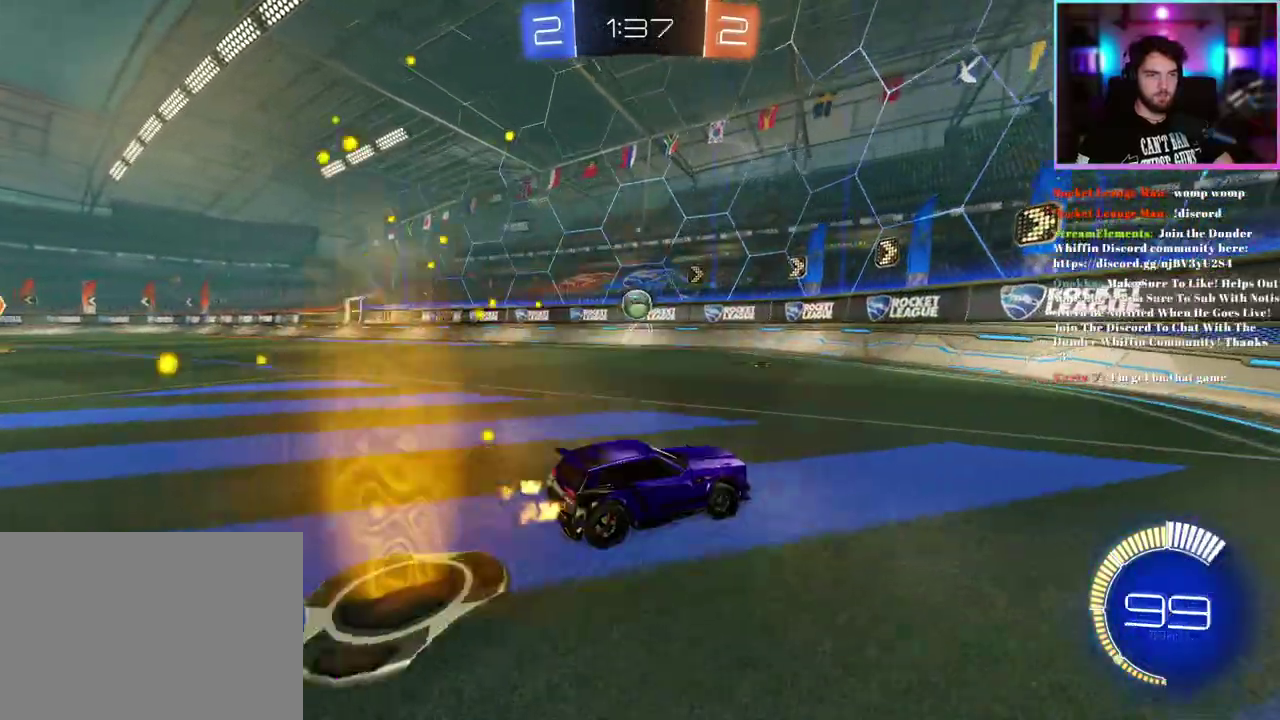
{"buttons": ["R2"], "left_stick": "center", "events": [[383, "left_stick", "left"], [433, "left_stick", "center"]]}
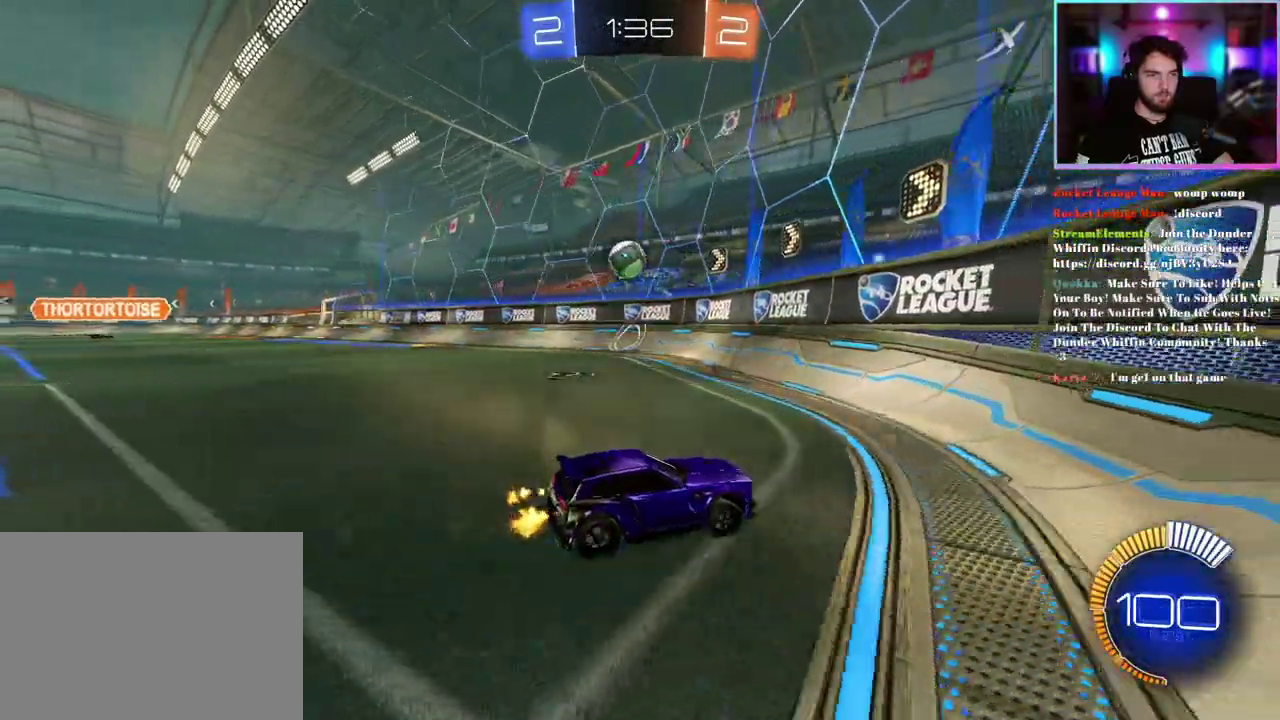
{"buttons": ["R2"], "left_stick": "up-left", "events": [[150, "left_stick", "left"], [267, "left_stick", "up-left"]]}
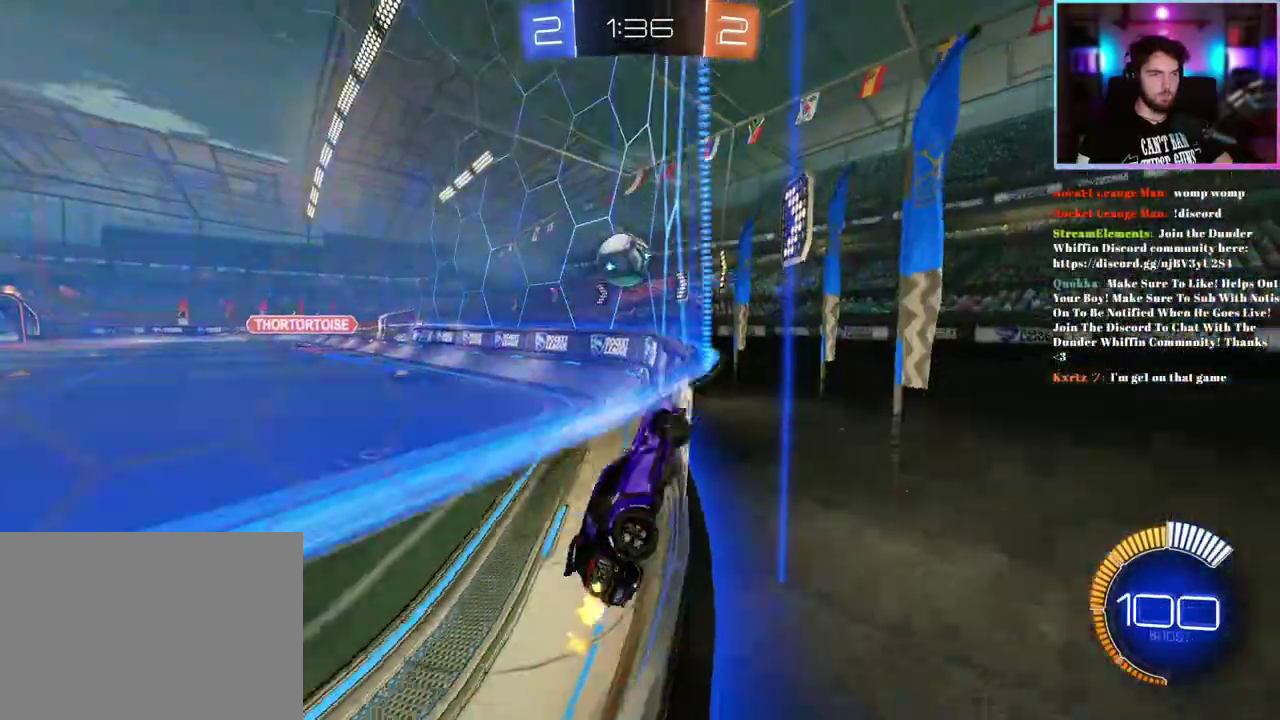
{"buttons": ["R2"], "left_stick": "left", "events": [[167, "left_stick", "center"], [200, "R2", "up"], [233, "left_stick", "right"], [250, "L2", "down"], [350, "left_stick", "center"], [383, "L2", "up"], [417, "R2", "down"], [500, "left_stick", "left"]]}
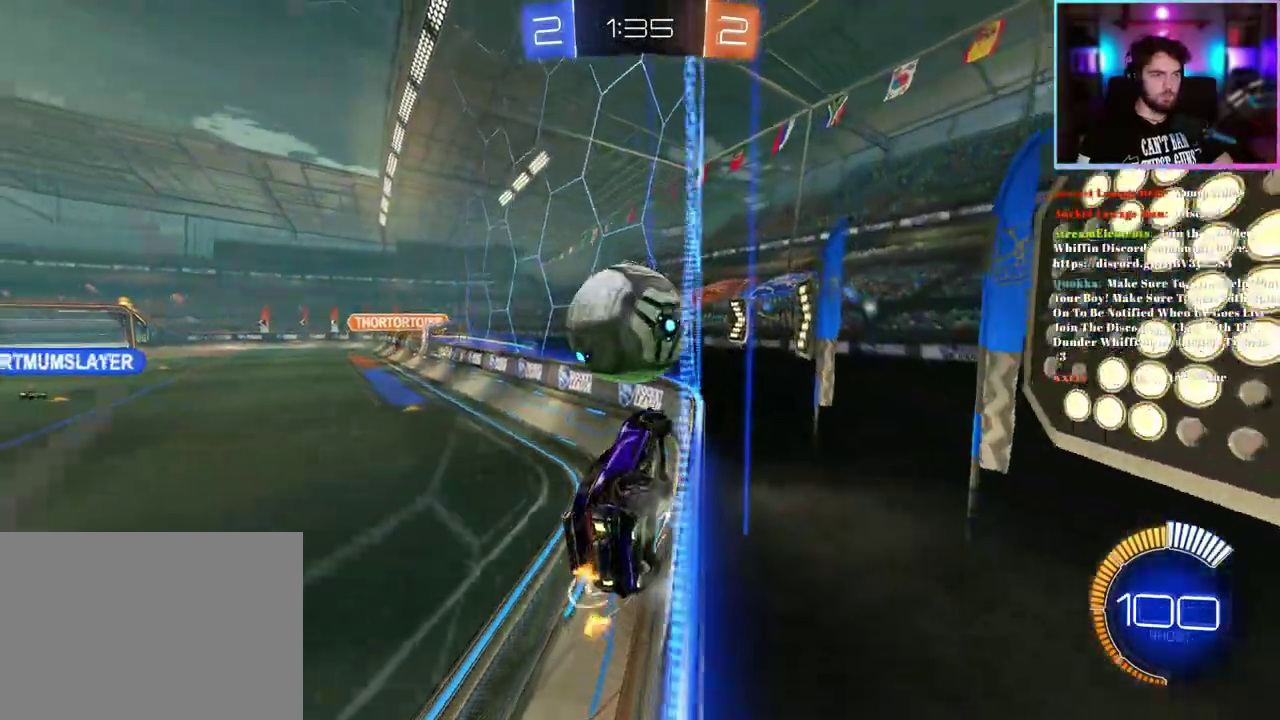
{"buttons": ["R1", "R2"], "left_stick": "center", "events": [[350, "R1", "down"], [400, "left_stick", "center"]]}
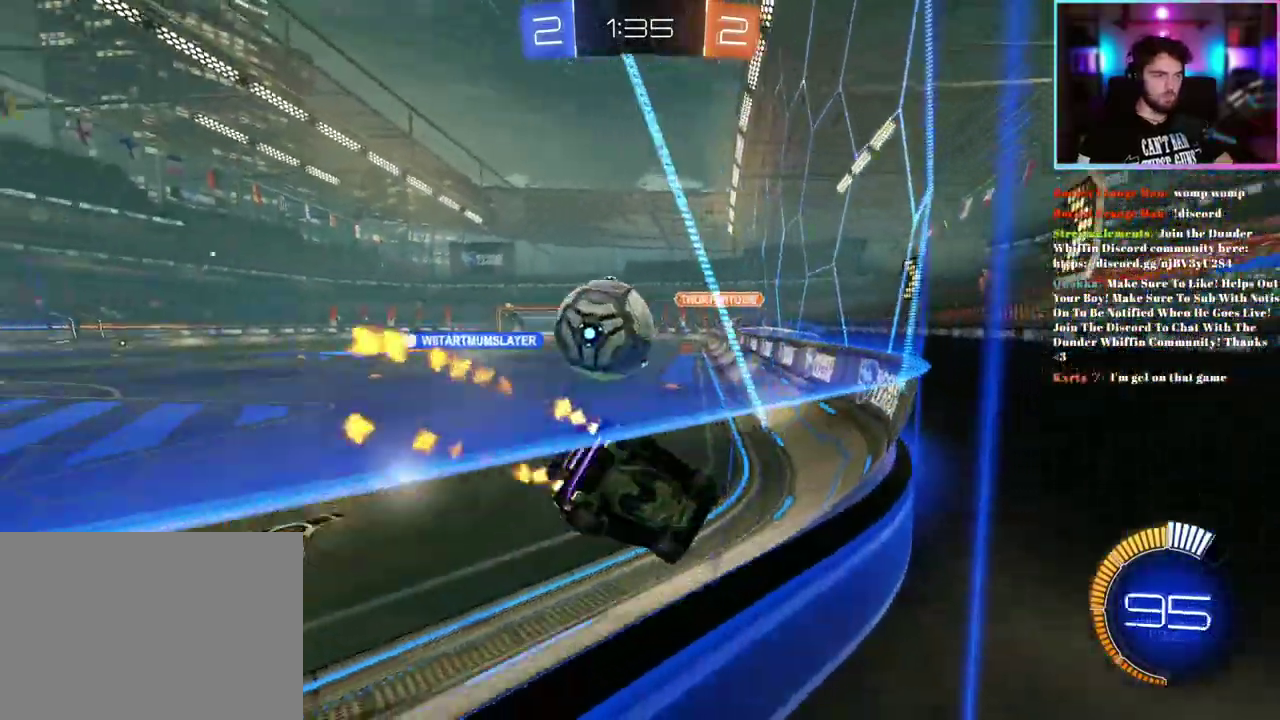
{"buttons": ["R2"], "left_stick": "left"}
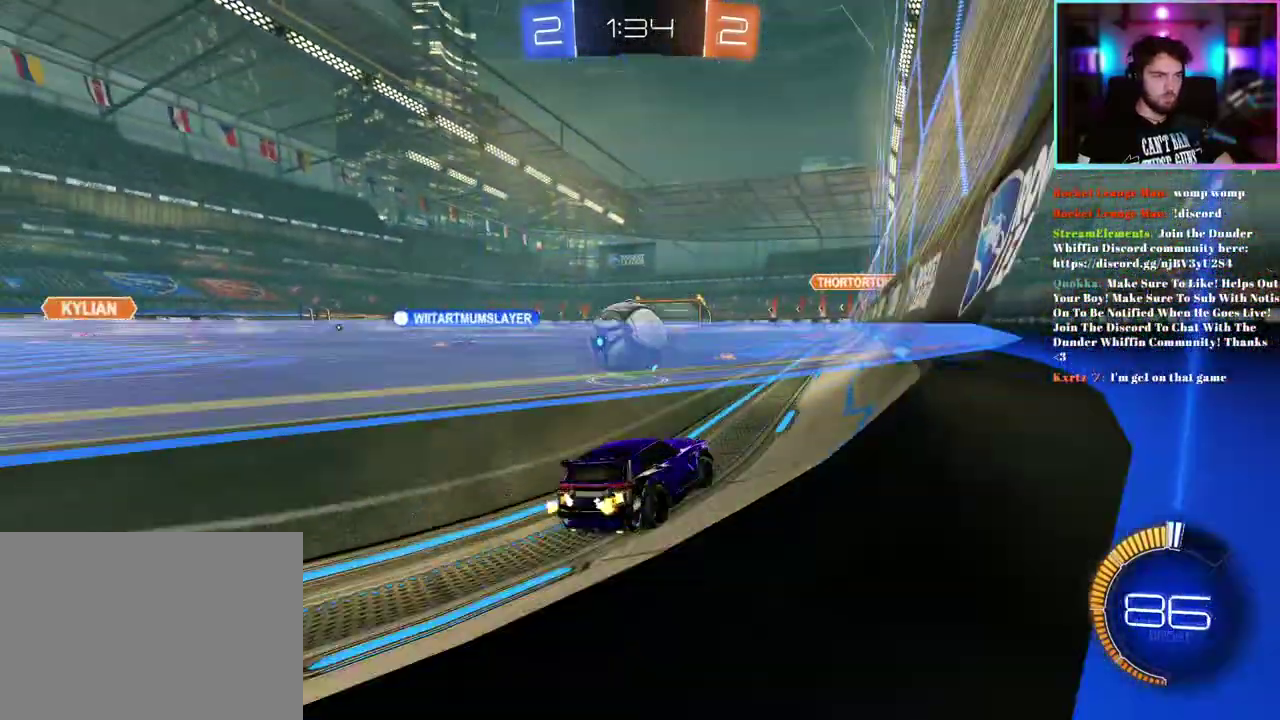
{"buttons": ["R1", "R2"], "left_stick": "center"}
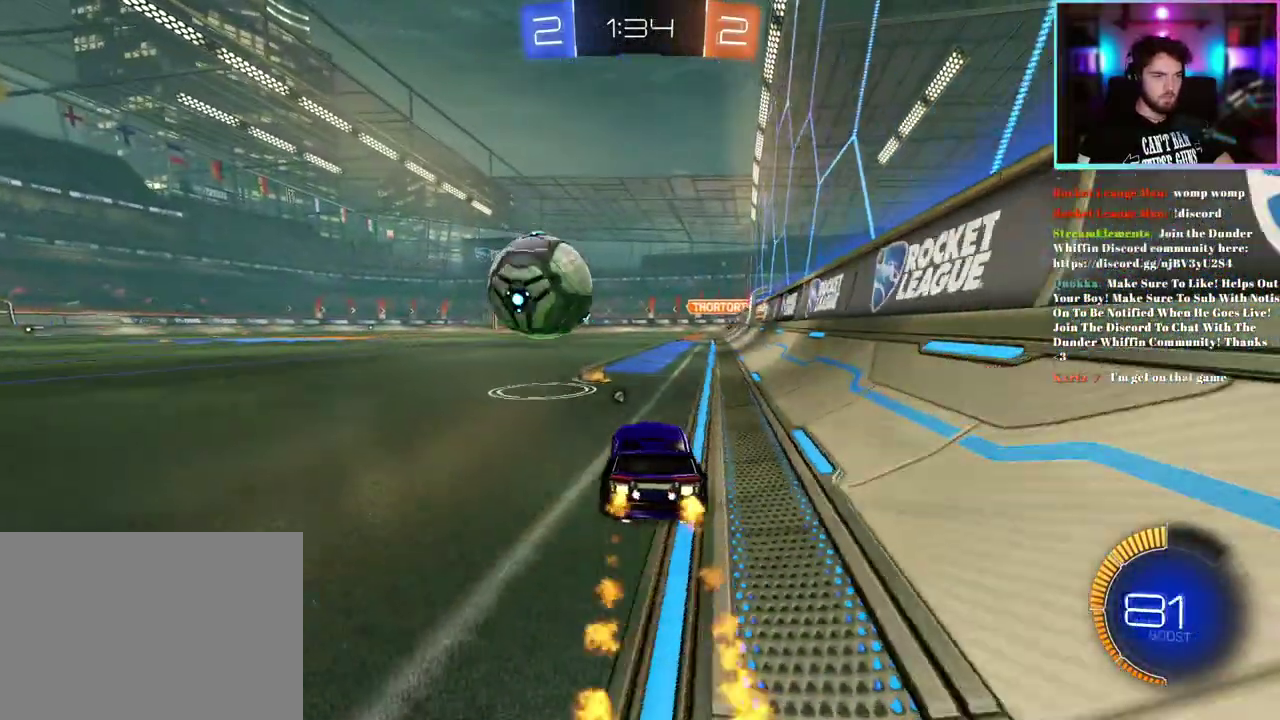
{"buttons": ["R2"], "left_stick": "center", "events": [[250, "R1", "up"], [417, "left_stick", "left"], [483, "left_stick", "center"]]}
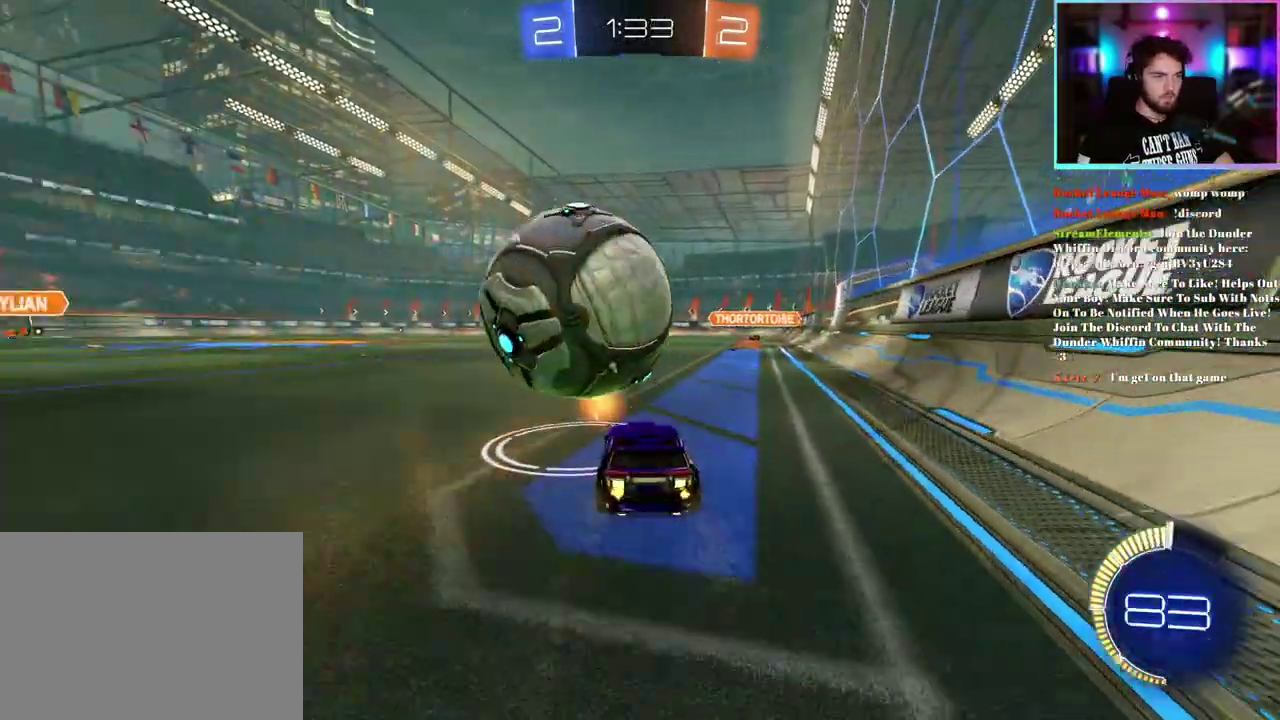
{"buttons": ["R1", "R2"], "left_stick": "center", "events": [[50, "R2", "up"], [283, "R2", "down"], [350, "R1", "down"], [417, "left_stick", "up-left"], [483, "left_stick", "center"]]}
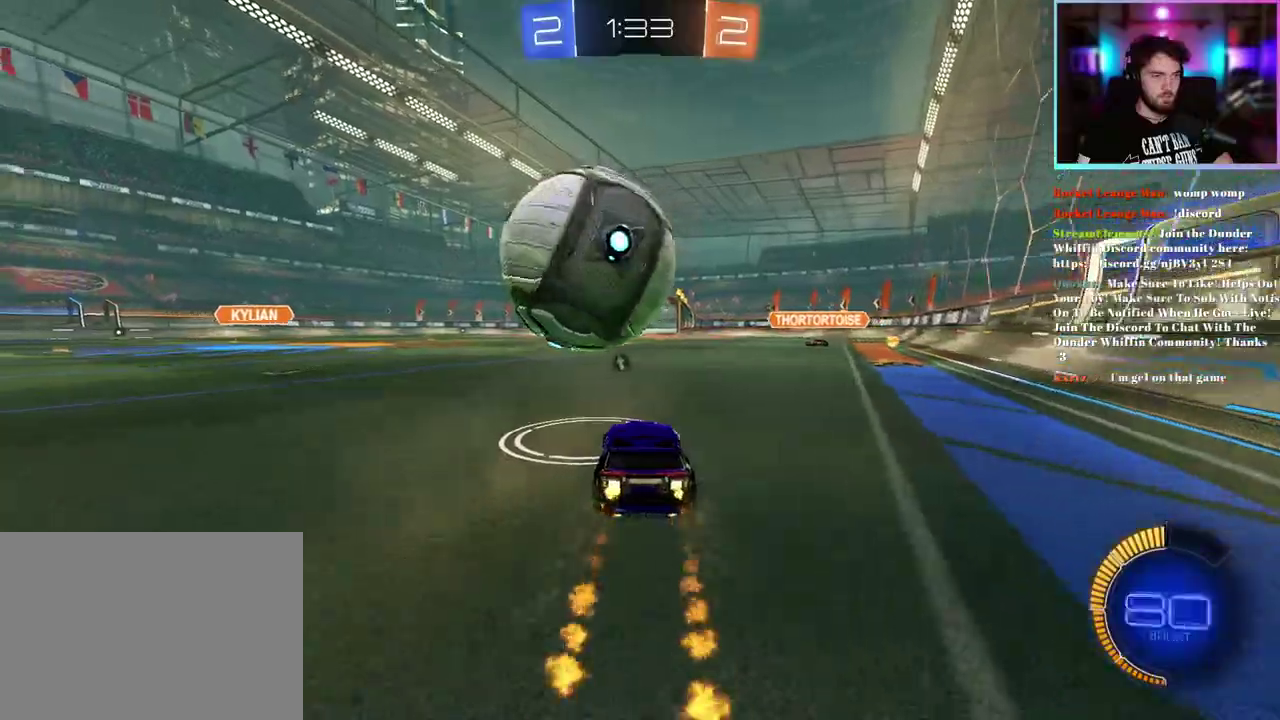
{"buttons": ["R1", "R2"], "left_stick": "up-right", "events": [[83, "left_stick", "up"], [283, "left_stick", "up-right"]]}
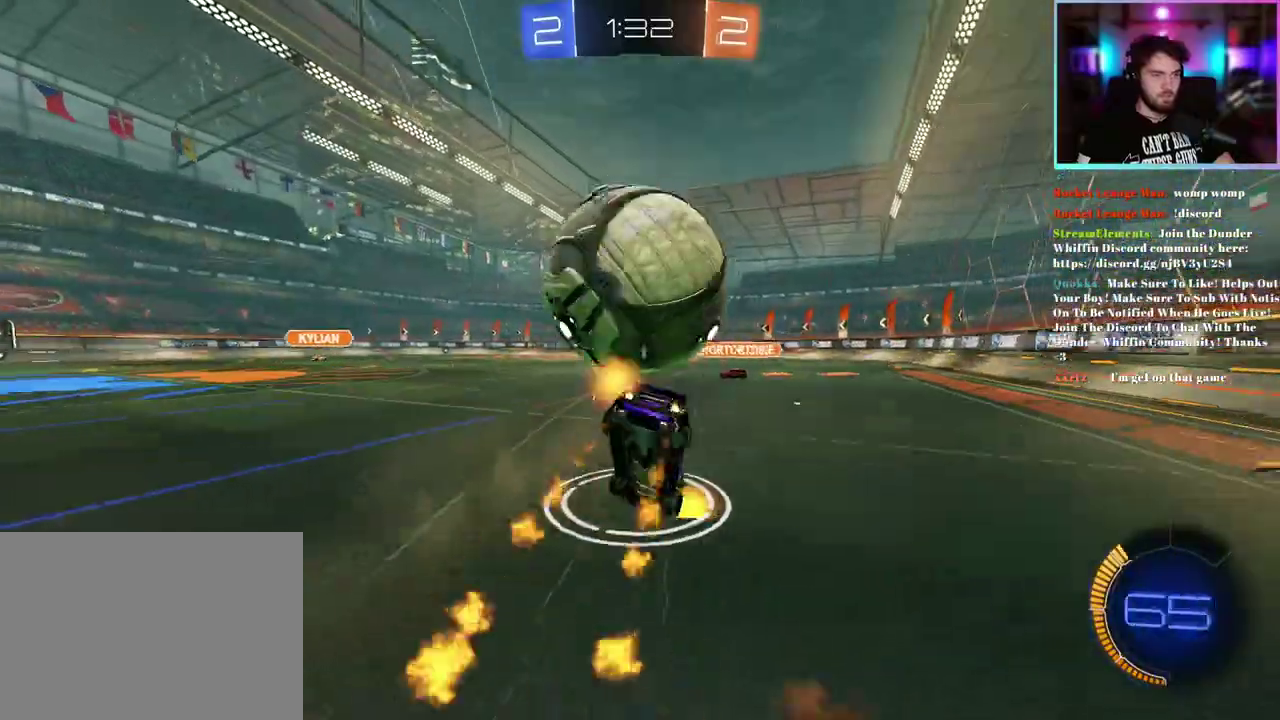
{"buttons": ["SQUARE", "R2"], "left_stick": "down-right", "events": [[67, "R1", "up"], [100, "left_stick", "center"], [350, "SQUARE", "down"], [383, "left_stick", "down-right"]]}
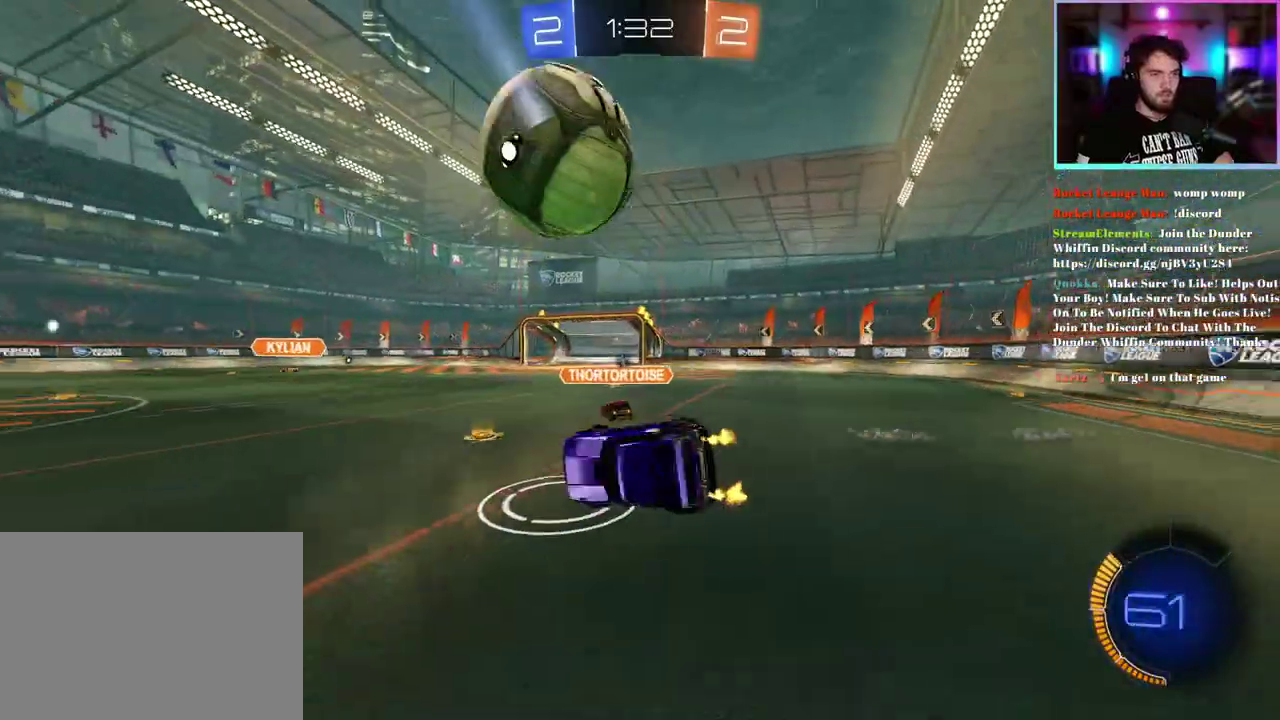
{"buttons": ["R1", "R2"], "left_stick": "down-right", "events": [[67, "SQUARE", "up"], [467, "R1", "down"]]}
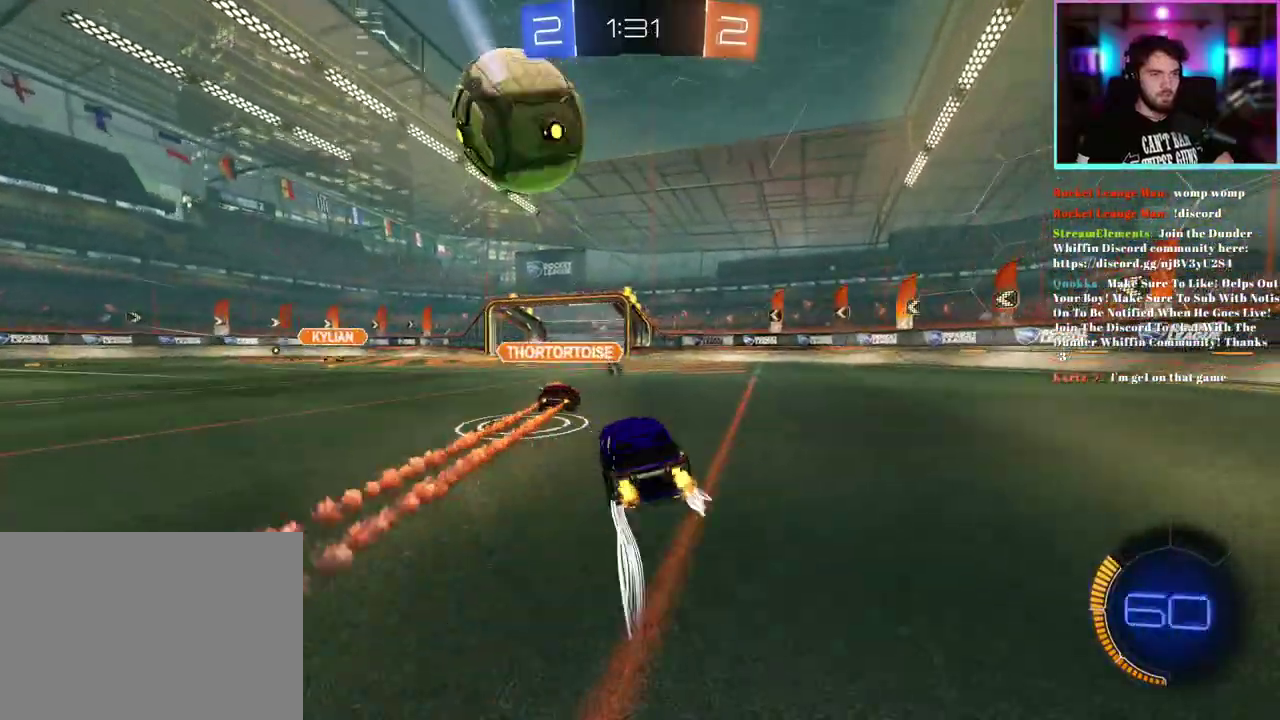
{"buttons": ["R1", "R2"], "left_stick": "center", "events": [[67, "left_stick", "center"], [217, "left_stick", "up-left"], [300, "left_stick", "center"]]}
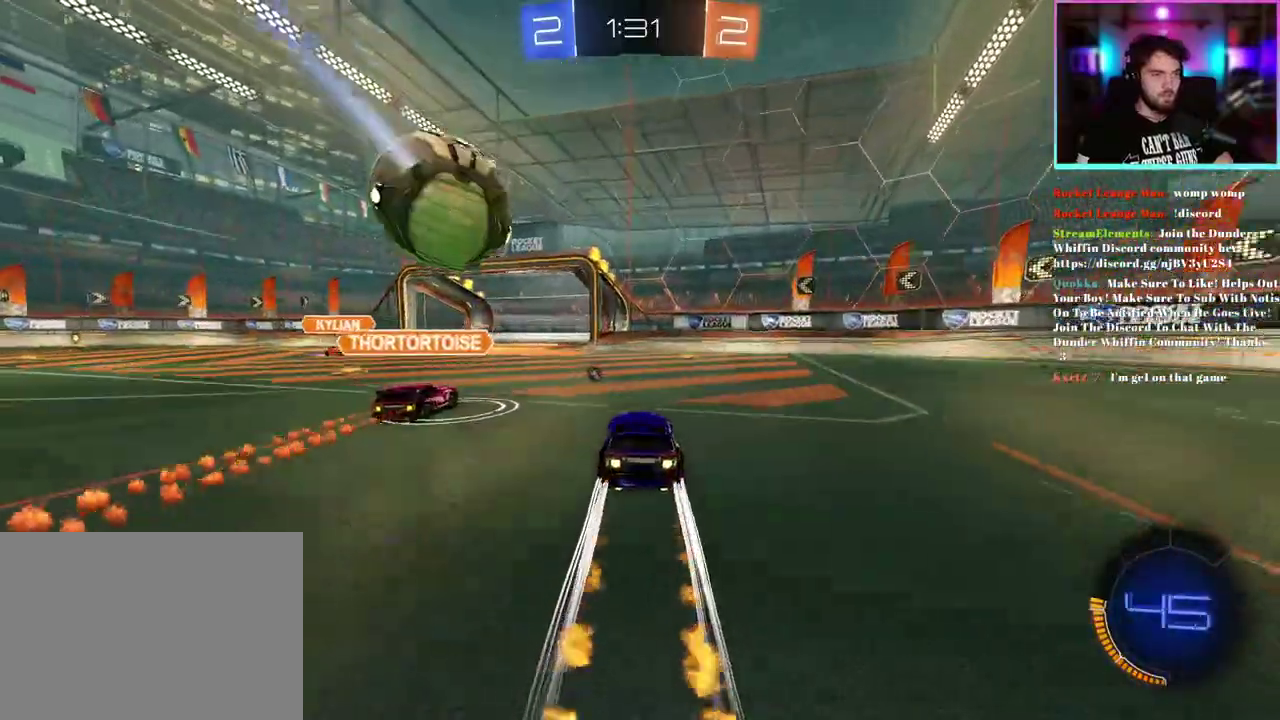
{"buttons": ["L1", "R1", "R2"], "left_stick": "down-left"}